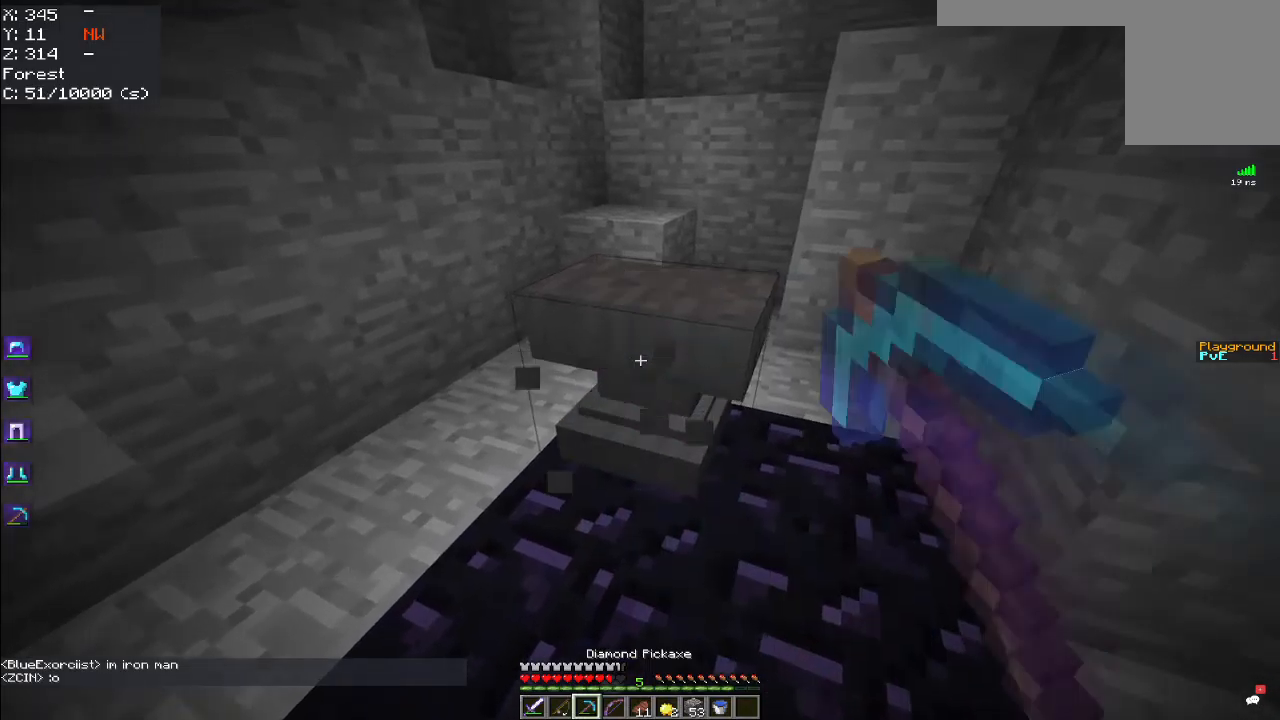
Gameplay with keyboard and mouse; each line is a JSON object with the keys and mouse buttons held at the frame after it. "events" lists presses ("down") and releases ("up") of "a", "d", "s", "space", "w", "mouse_left" and "mouse_right" between this image and that frame as [ms after this image, input, new state], when the widget could be followed in between. "mouse_left", "mouse_right" = the "left", "right" buttons of the "mouse" list. No other keys are recorded. Fast repeated clicks can show as one long hold. Mouse movement is not recorded.
{"keys": [], "mouse": [], "events": [[84, "mouse_left", "up"], [117, "w", "up"]]}
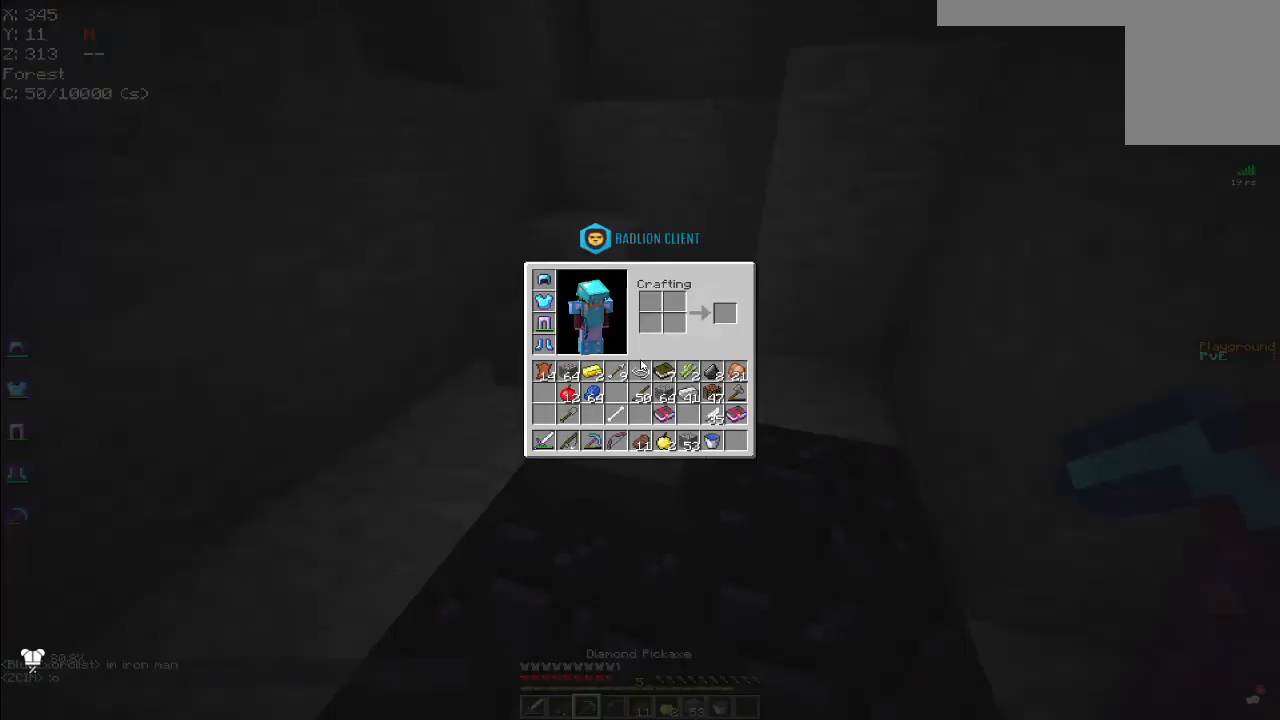
{"keys": [], "mouse": [], "events": []}
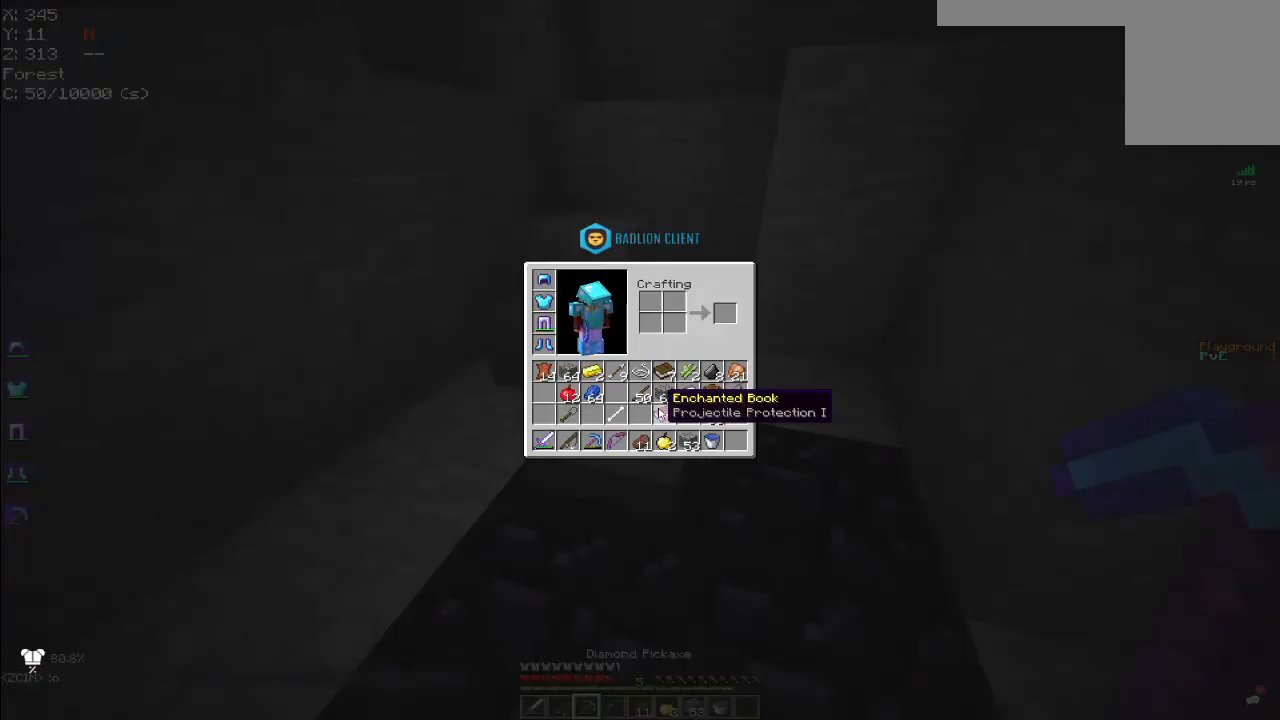
{"keys": [], "mouse": [], "events": []}
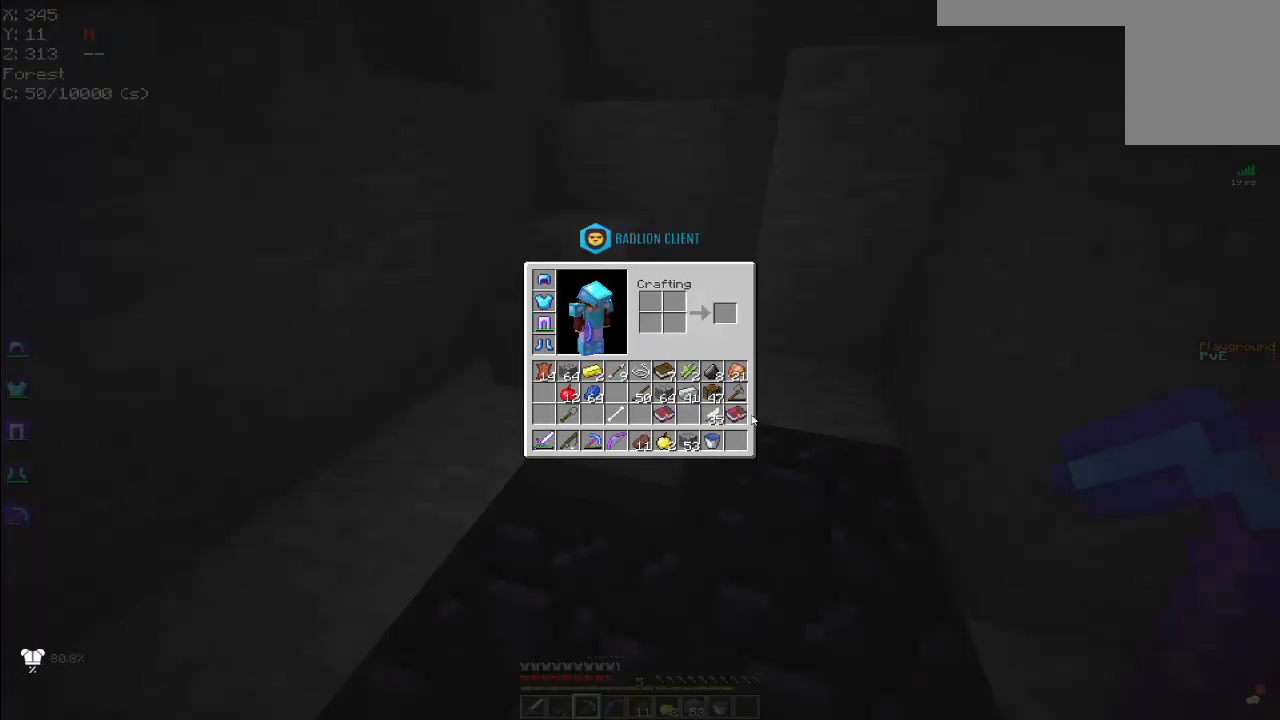
{"keys": [], "mouse": [], "events": []}
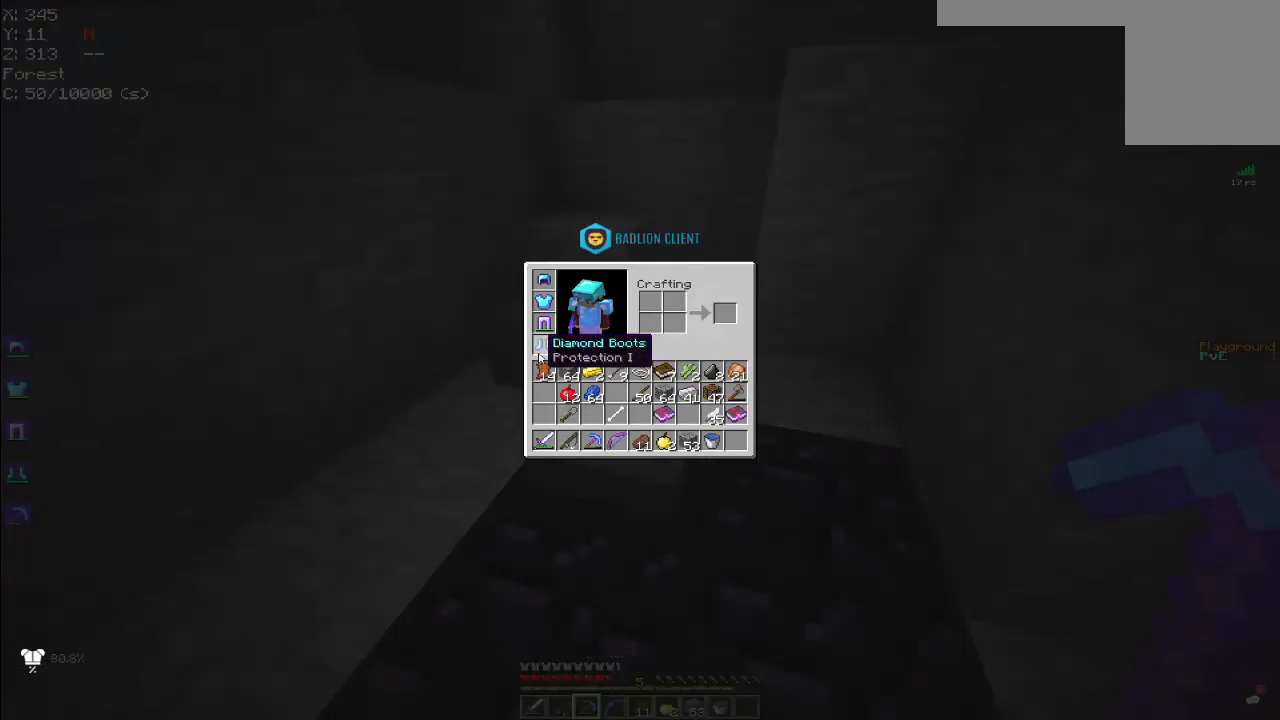
{"keys": [], "mouse": []}
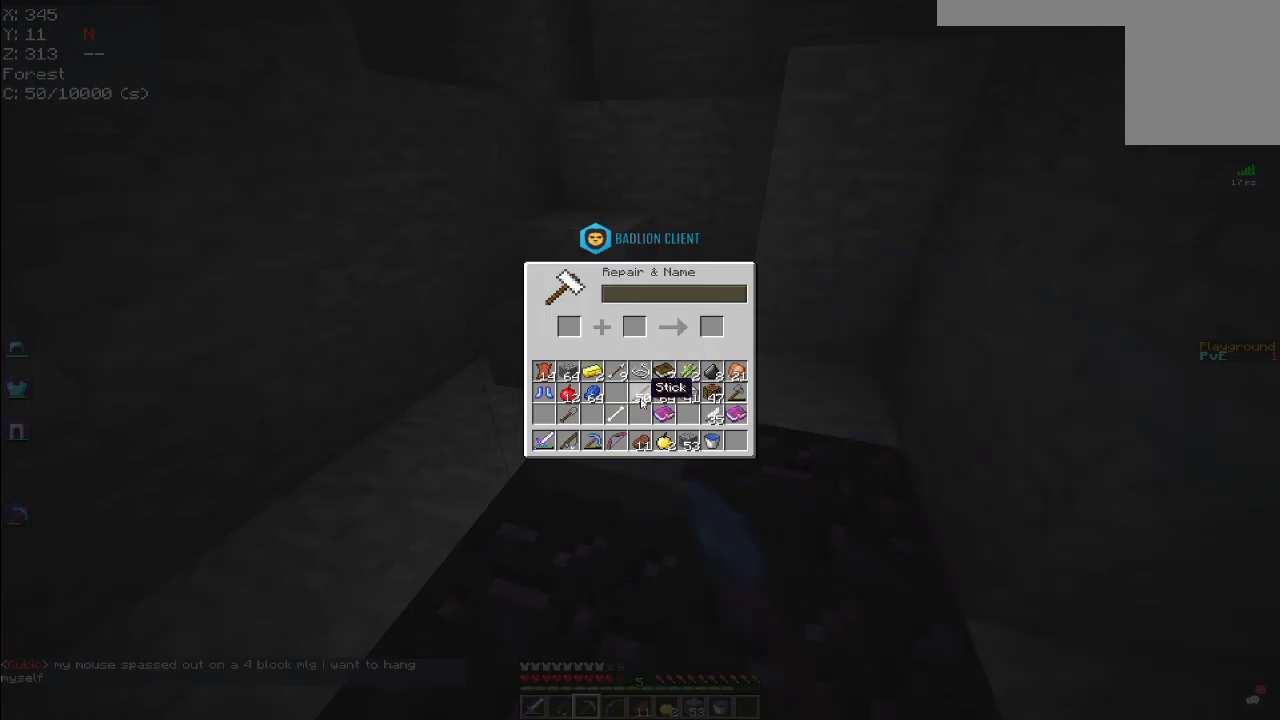
{"keys": [], "mouse": [], "events": []}
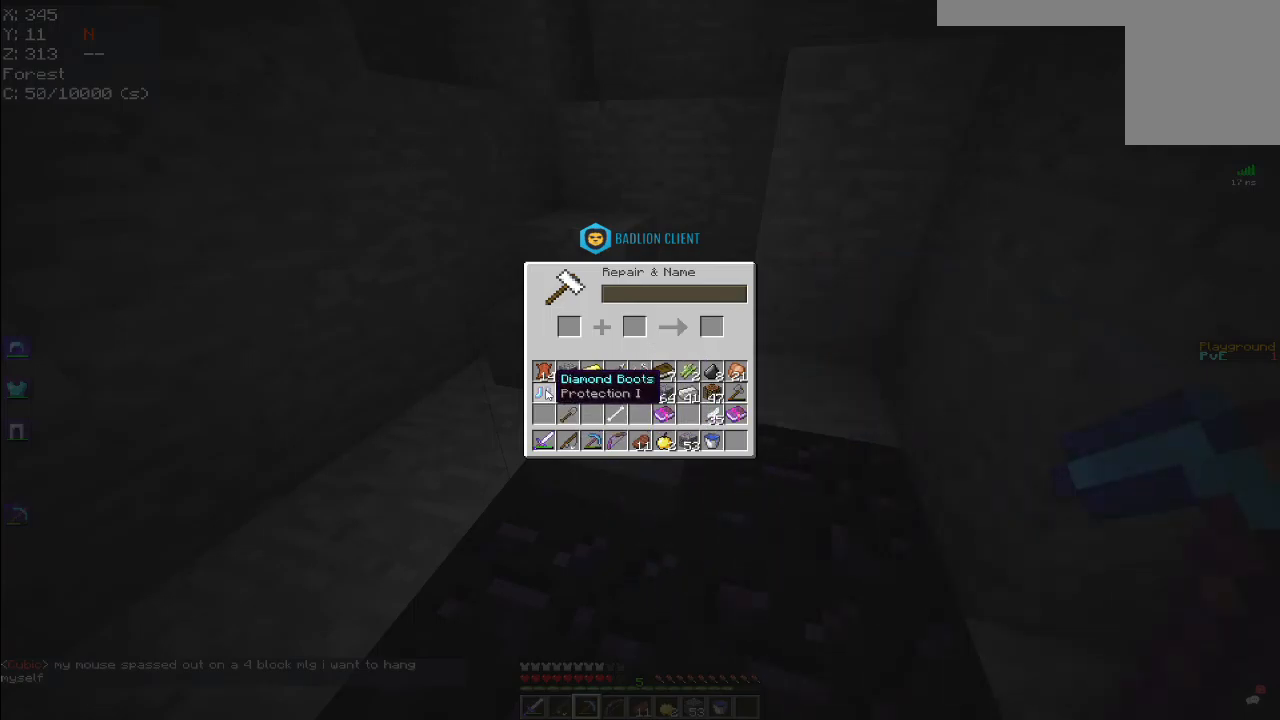
{"keys": [], "mouse": [], "events": []}
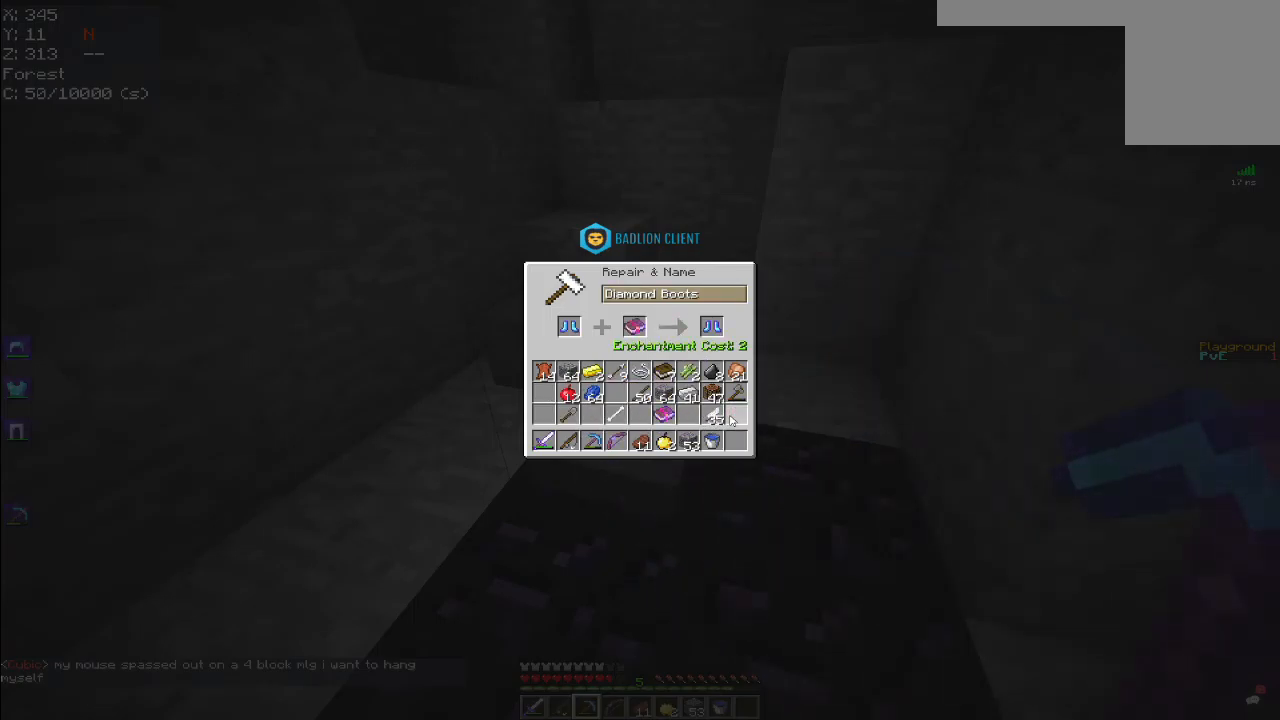
{"keys": [], "mouse": [], "events": []}
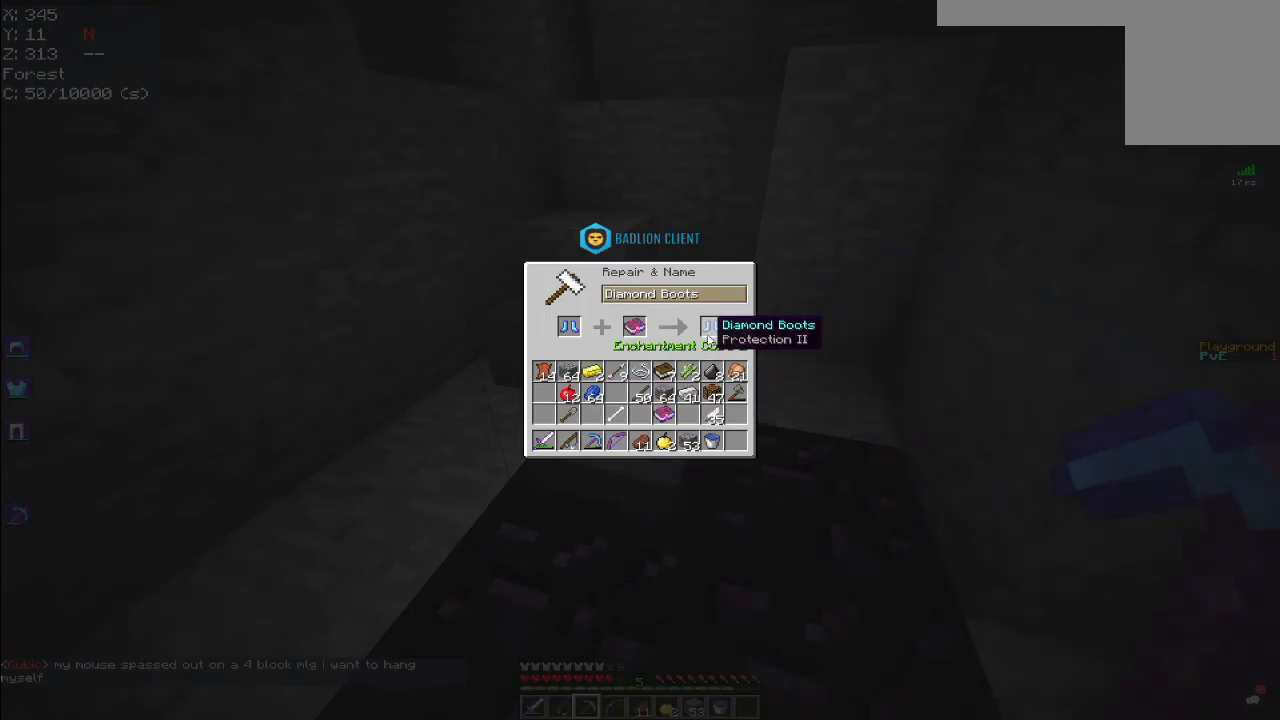
{"keys": [], "mouse": ["left"], "events": [[300, "mouse_left", "down"]]}
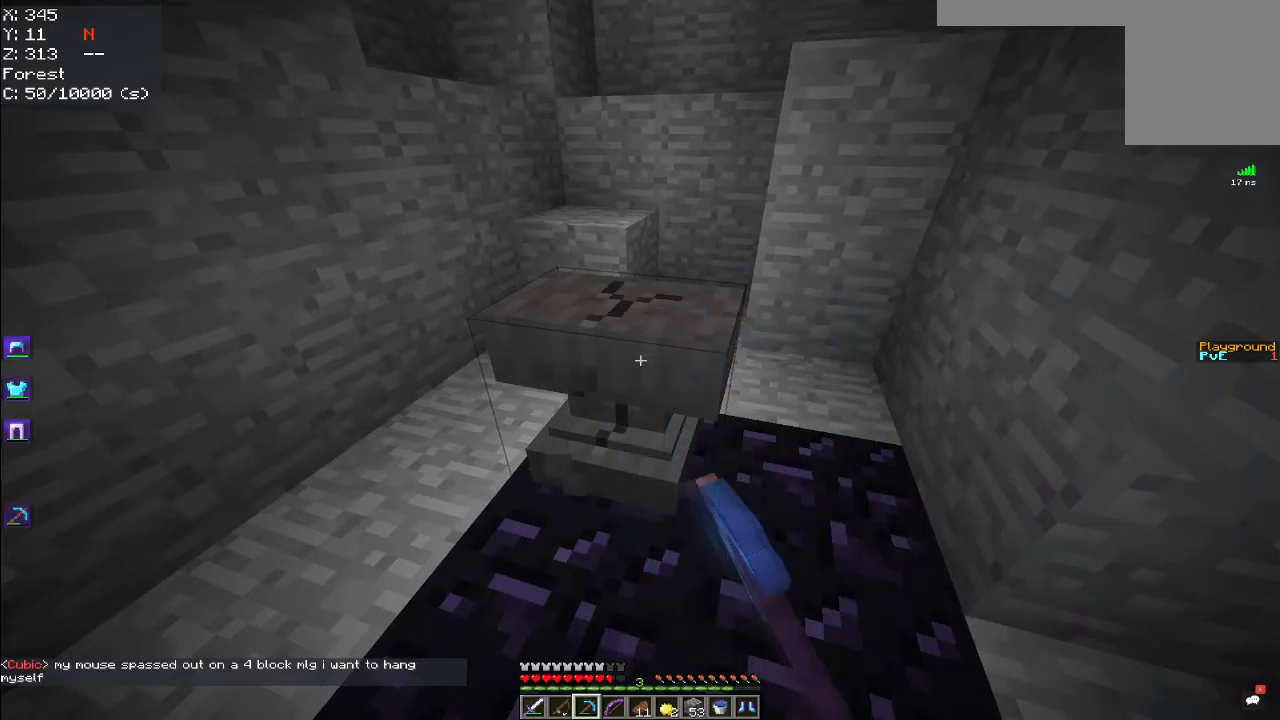
{"keys": [], "mouse": ["left"], "events": []}
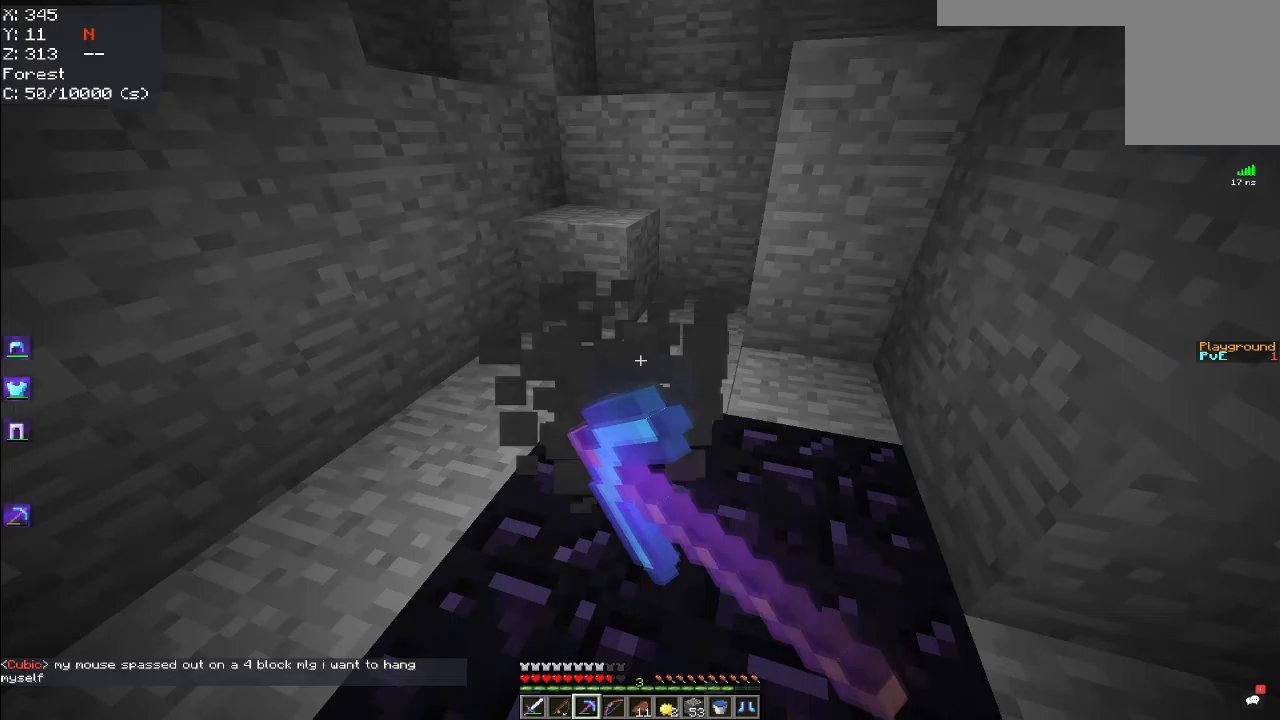
{"keys": ["w"], "mouse": [], "events": [[300, "w", "down"], [333, "mouse_left", "up"]]}
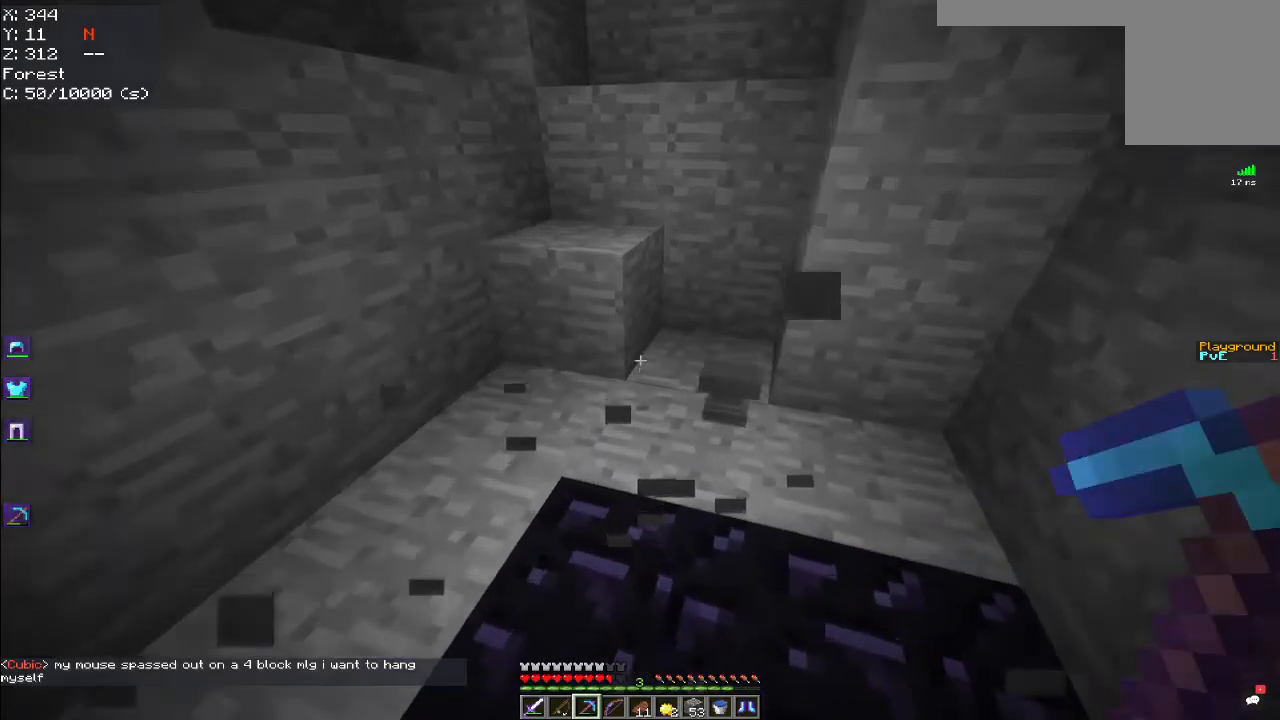
{"keys": [], "mouse": [], "events": [[133, "w", "up"]]}
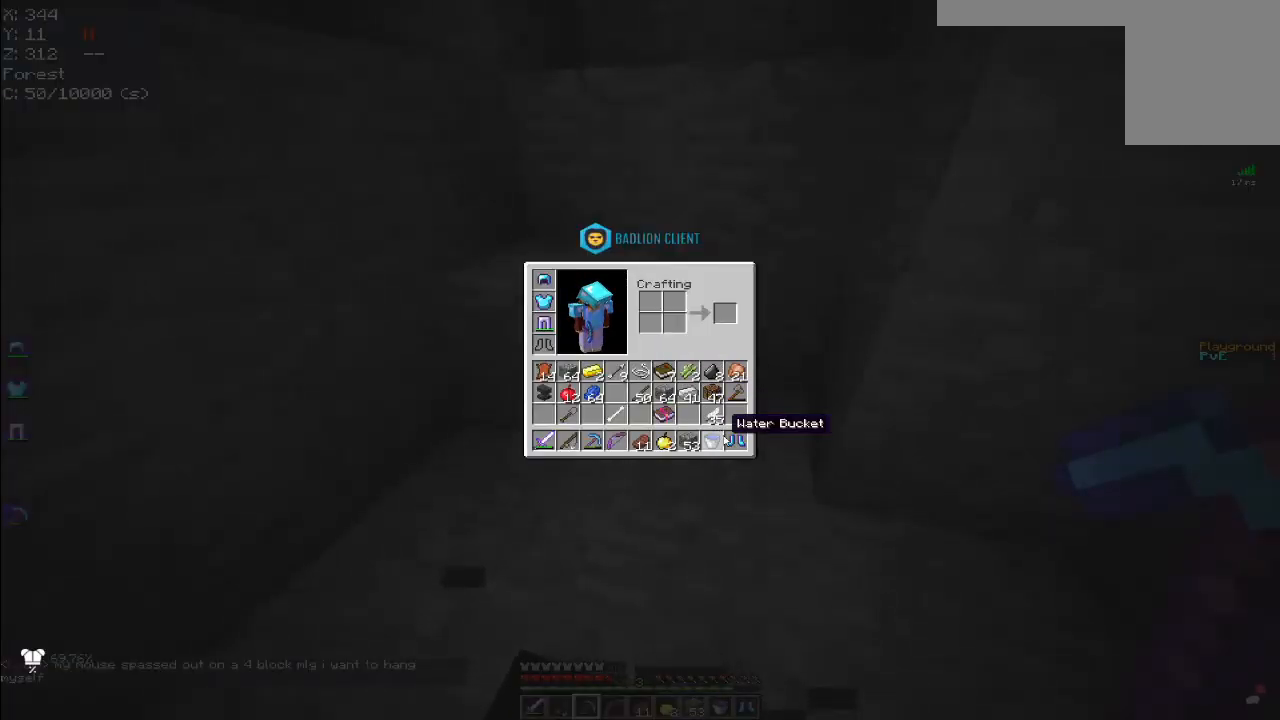
{"keys": ["d"], "mouse": [], "events": [[500, "d", "down"]]}
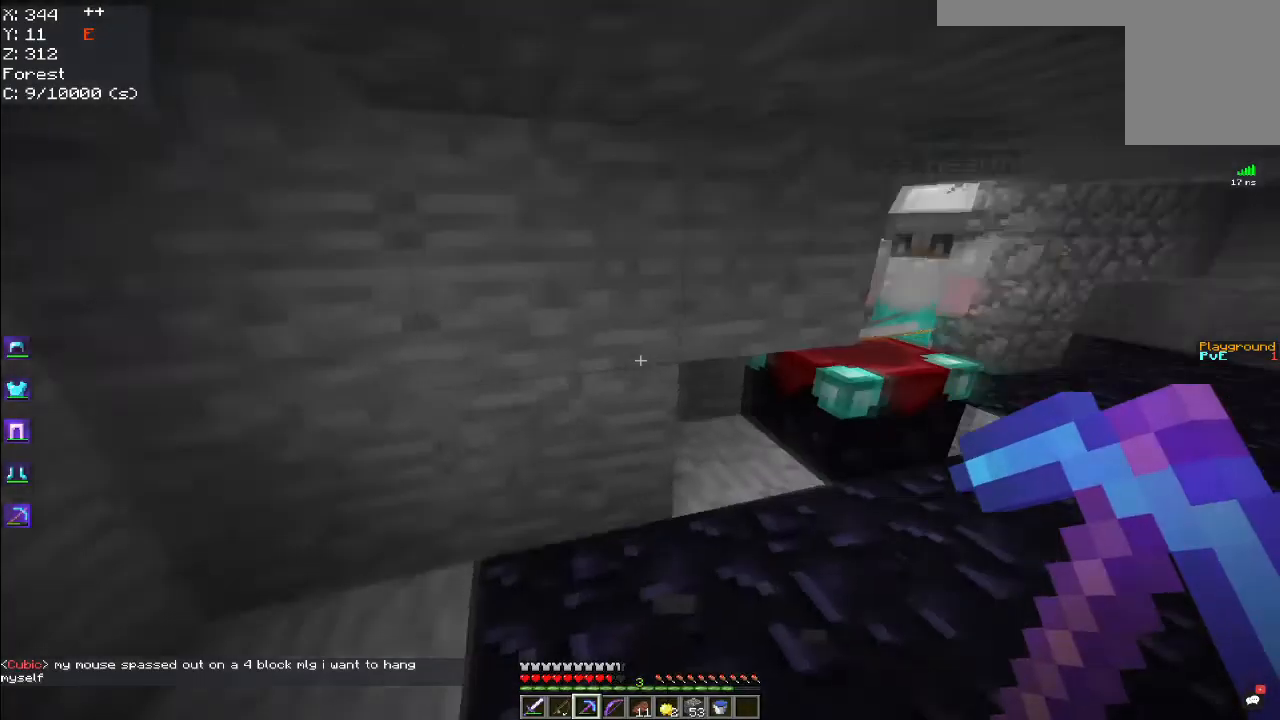
{"keys": ["d", "w"], "mouse": [], "events": [[100, "w", "down"]]}
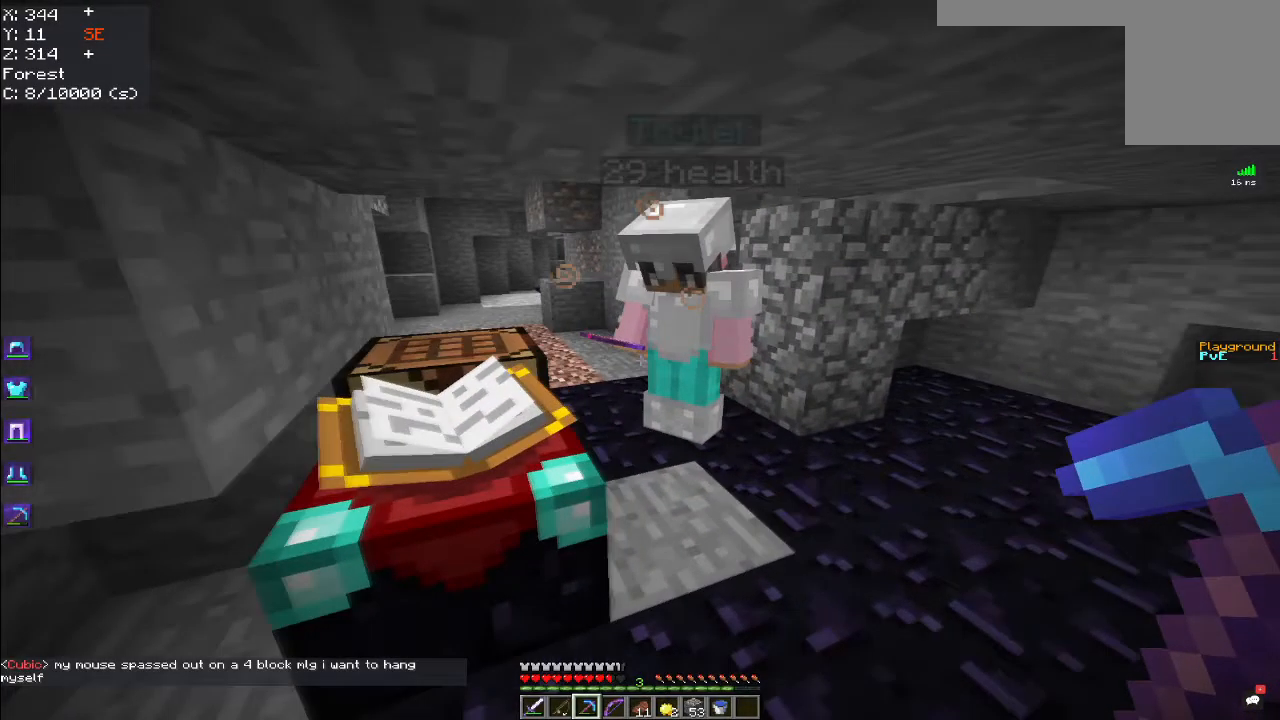
{"keys": ["space", "w"], "mouse": [], "events": [[217, "d", "up"], [500, "space", "down"]]}
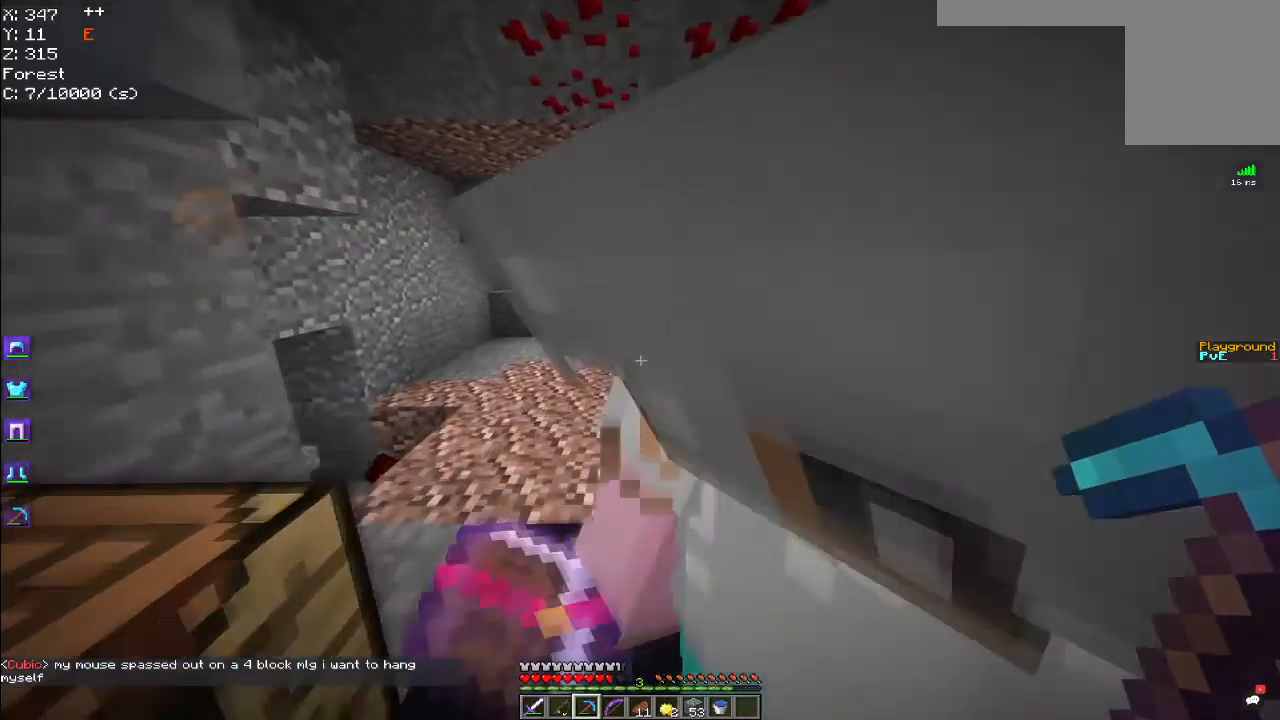
{"keys": ["a", "w"], "mouse": [], "events": [[367, "space", "up"], [400, "a", "down"]]}
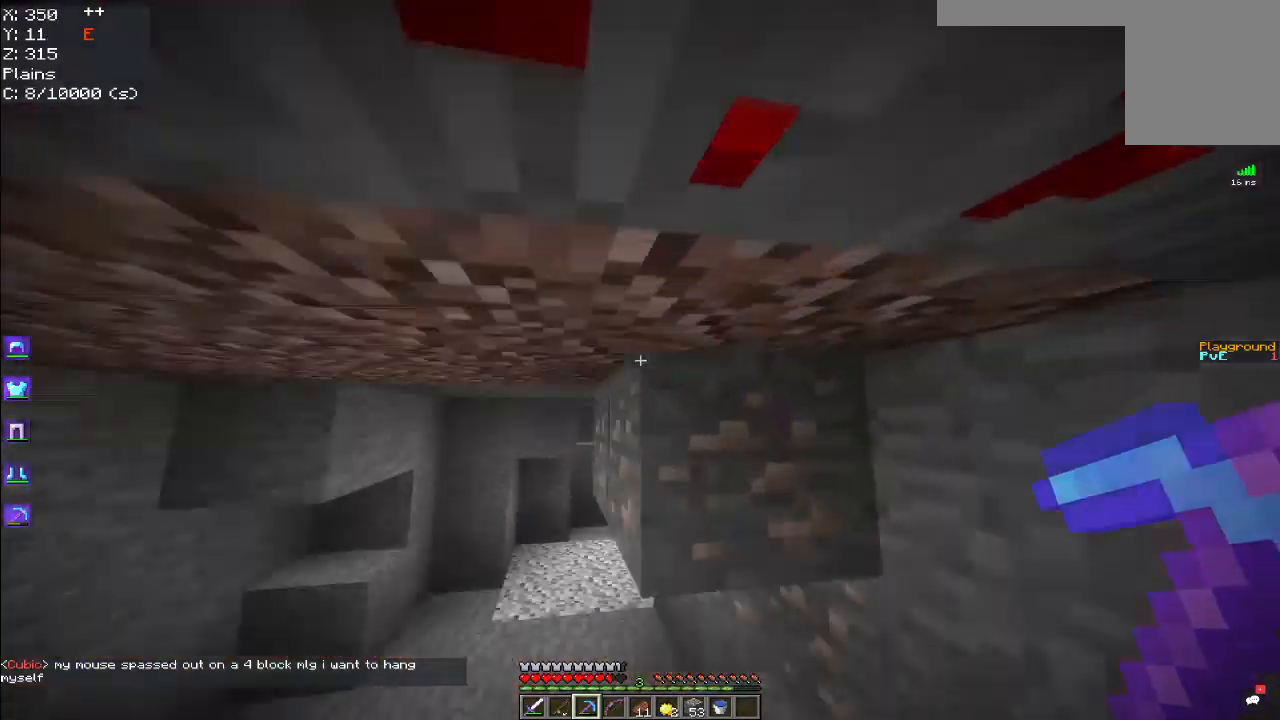
{"keys": ["d"], "mouse": [], "events": [[233, "a", "up"], [250, "d", "down"], [283, "w", "up"]]}
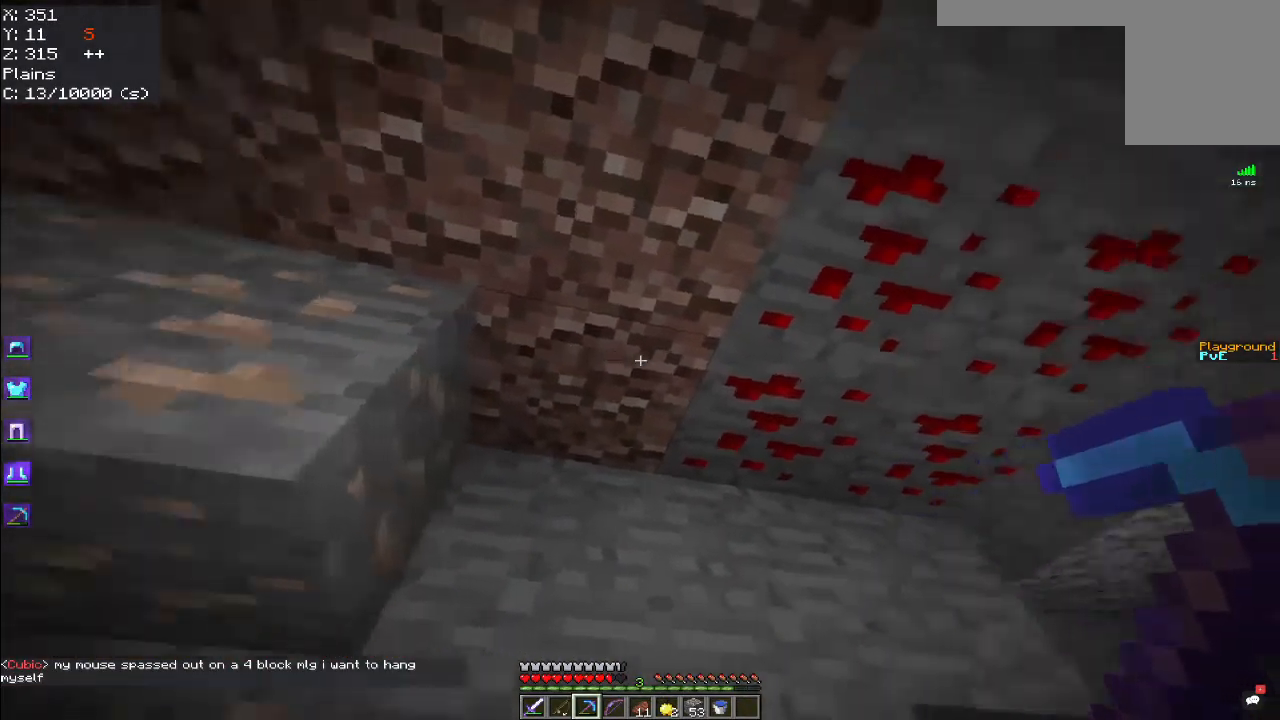
{"keys": [], "mouse": ["left"], "events": [[50, "mouse_left", "down"], [133, "d", "up"]]}
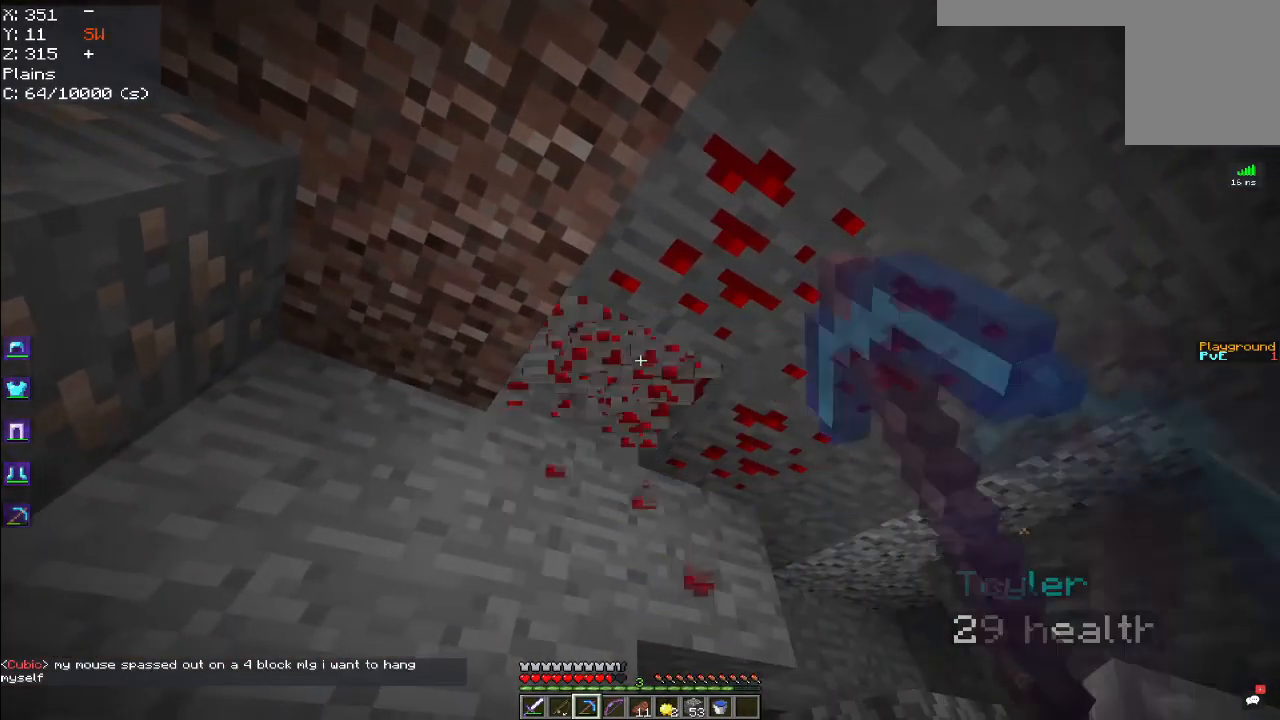
{"keys": ["w"], "mouse": ["left"], "events": [[400, "w", "down"]]}
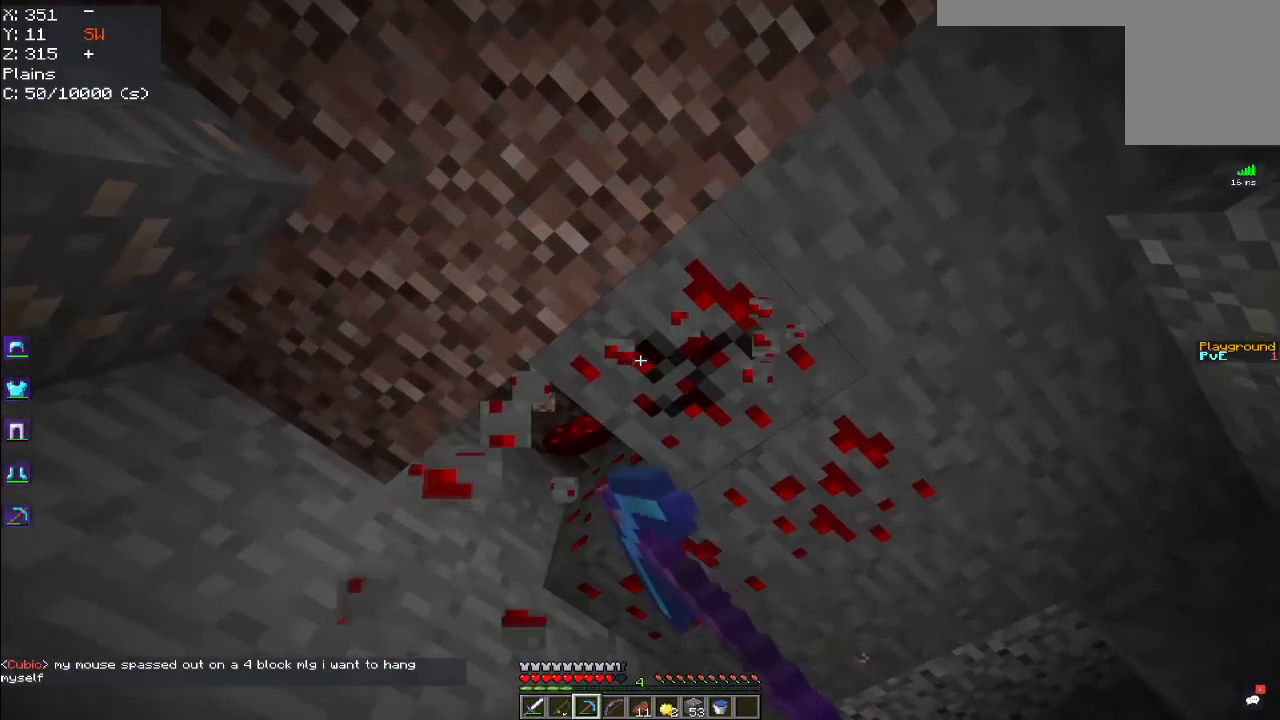
{"keys": ["d"], "mouse": ["left"], "events": [[233, "w", "up"], [400, "d", "down"]]}
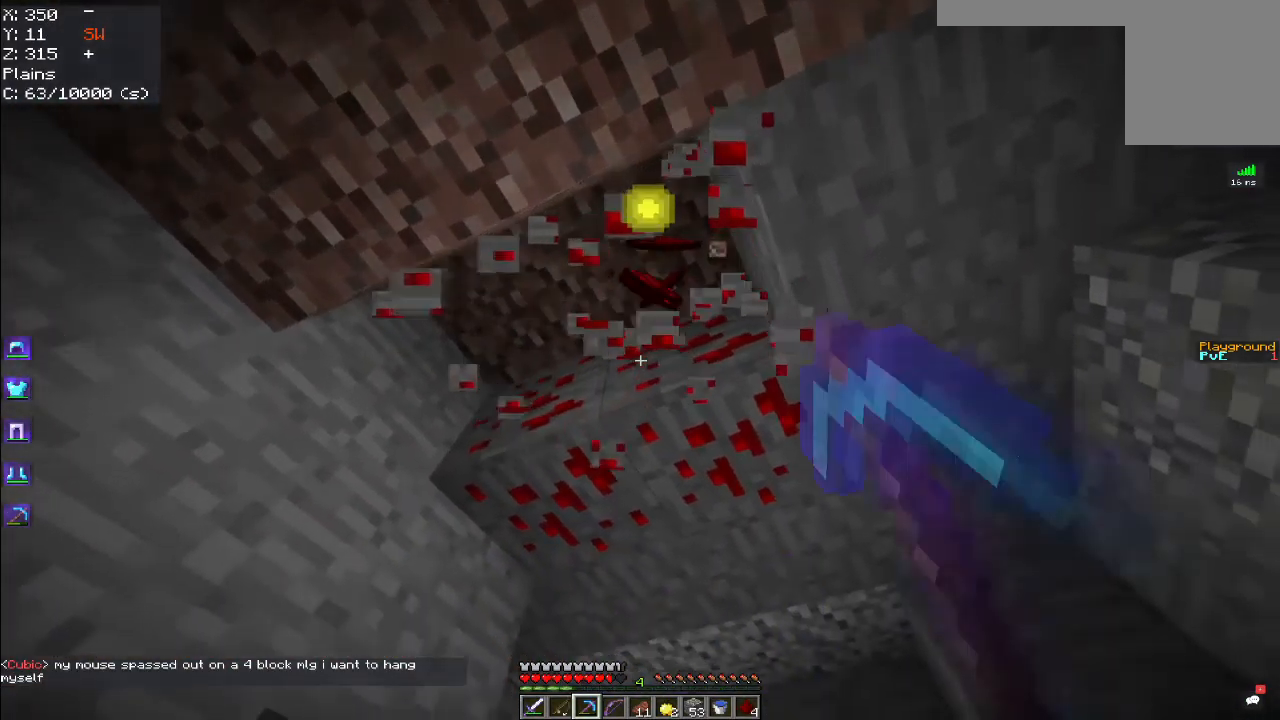
{"keys": [], "mouse": ["left"], "events": [[267, "d", "up"]]}
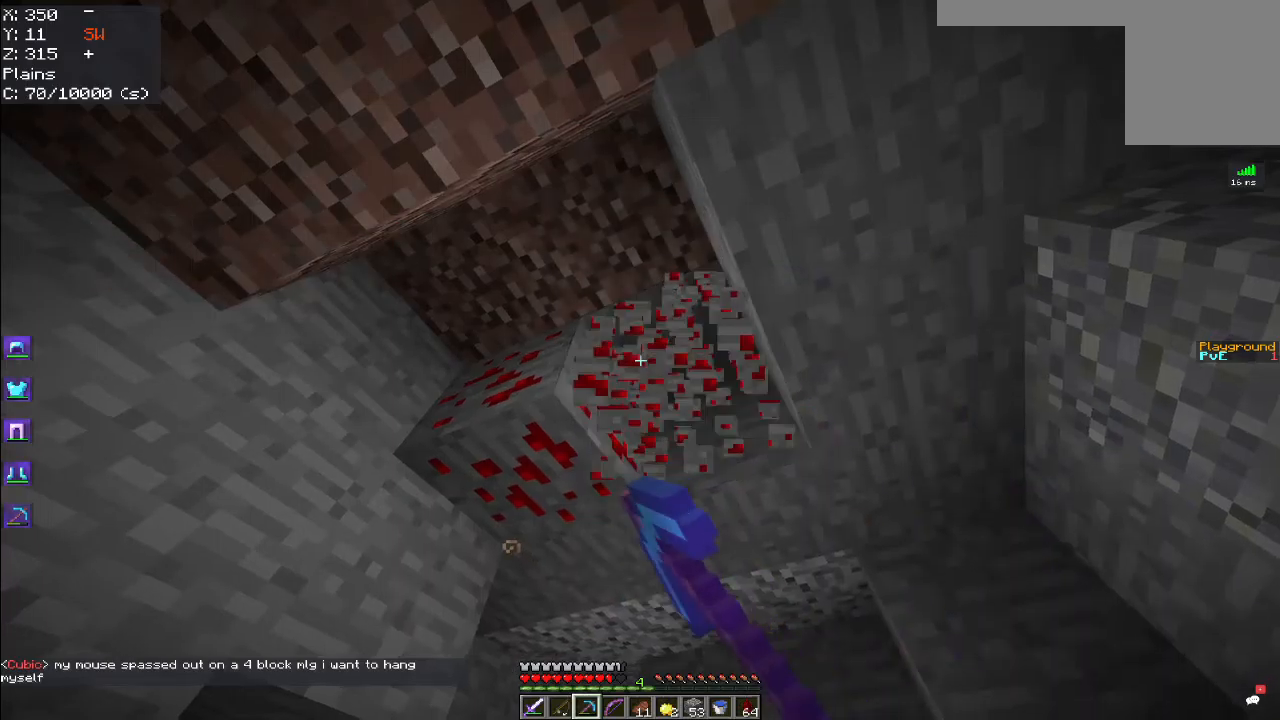
{"keys": [], "mouse": ["left"], "events": [[34, "w", "down"], [417, "w", "up"]]}
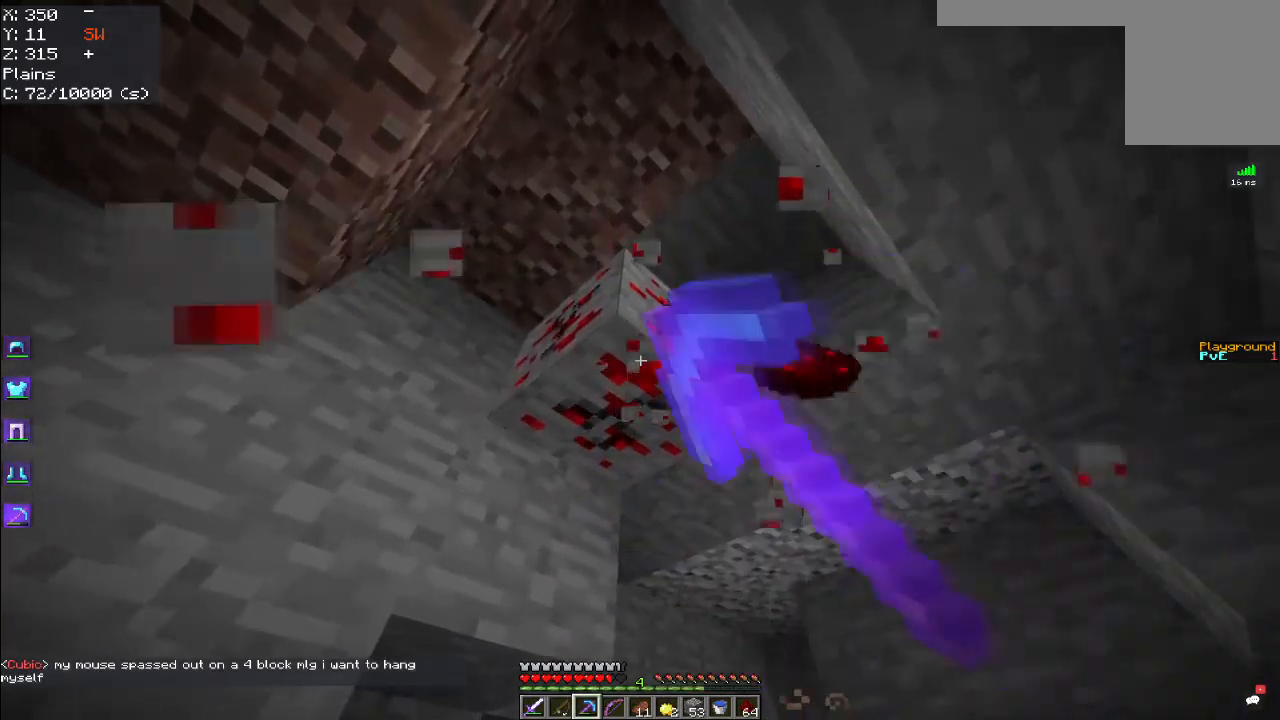
{"keys": [], "mouse": ["left"], "events": [[134, "w", "down"], [467, "w", "up"]]}
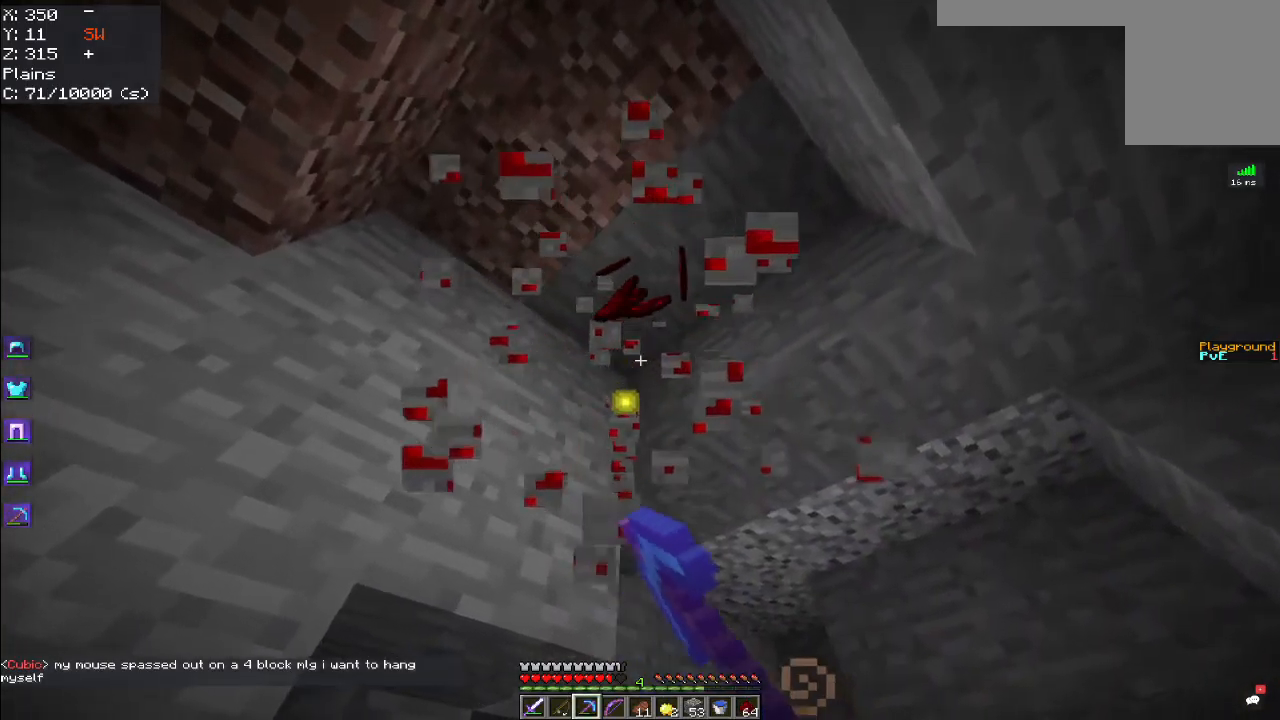
{"keys": ["a", "w"], "mouse": [], "events": [[117, "mouse_left", "up"], [384, "w", "down"], [434, "a", "down"]]}
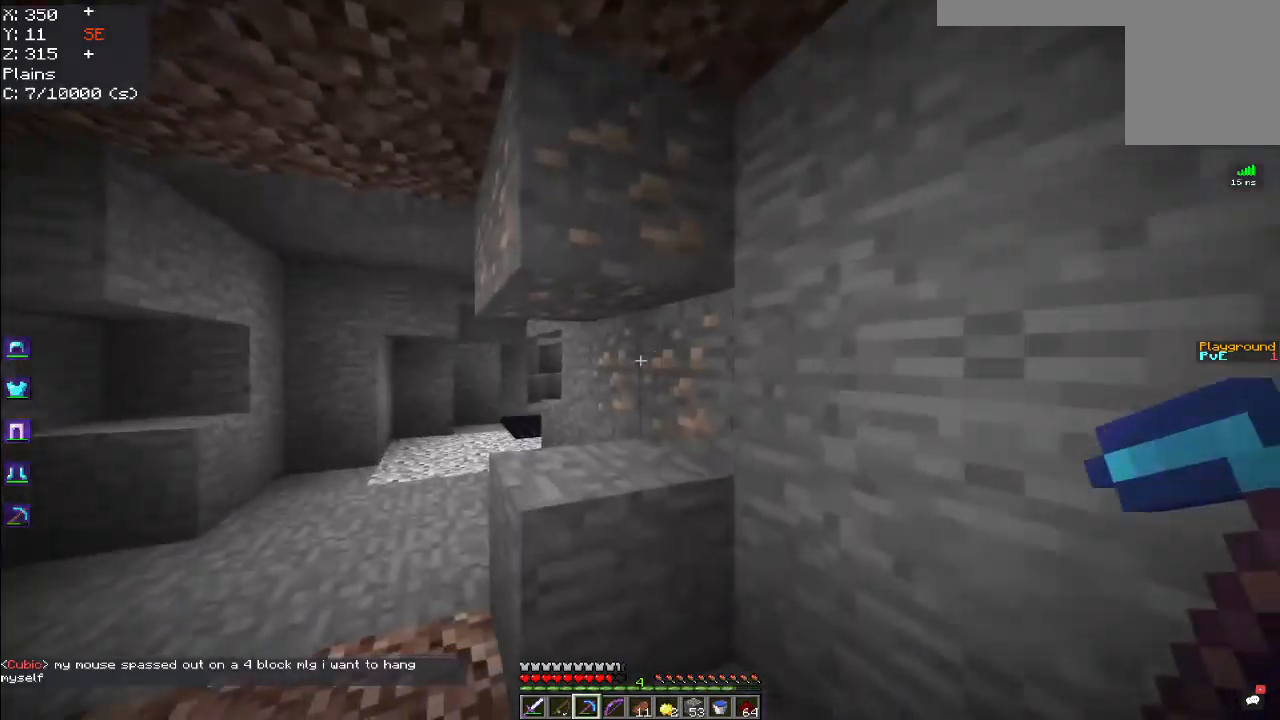
{"keys": ["a", "w"], "mouse": [], "events": [[134, "space", "down"], [450, "space", "up"]]}
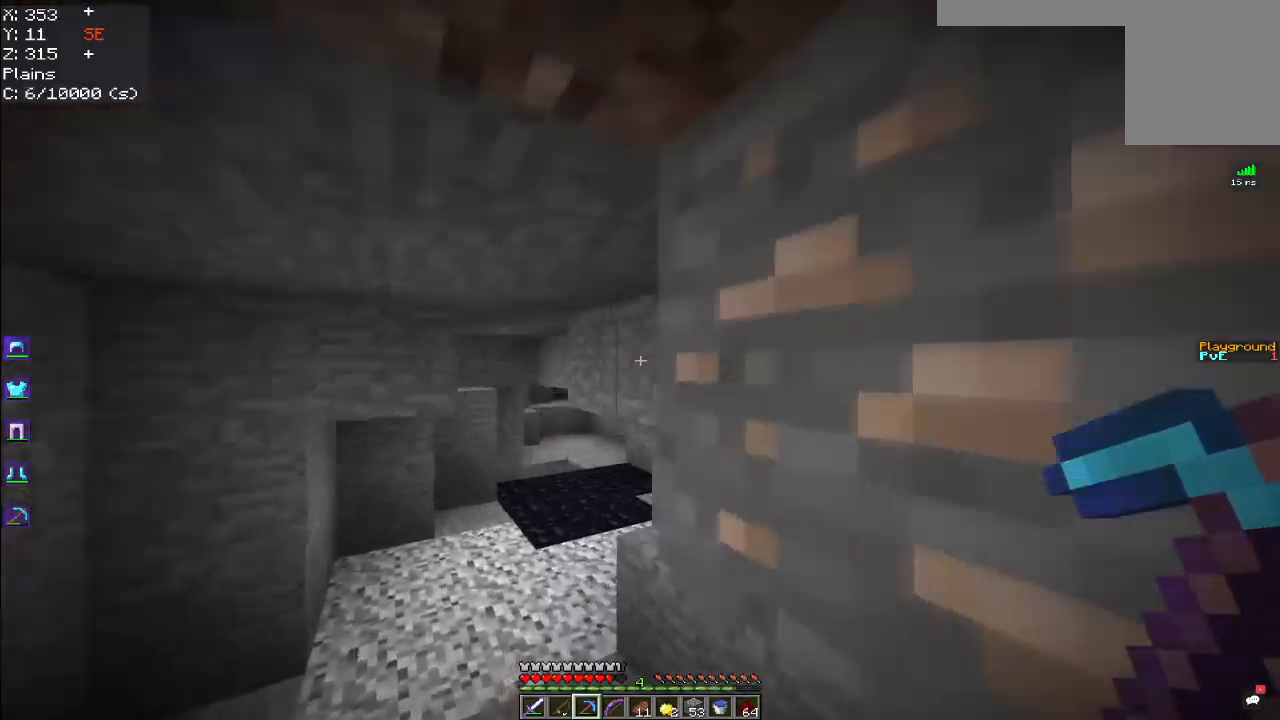
{"keys": ["w"], "mouse": [], "events": [[167, "a", "up"], [234, "space", "down"], [500, "space", "up"]]}
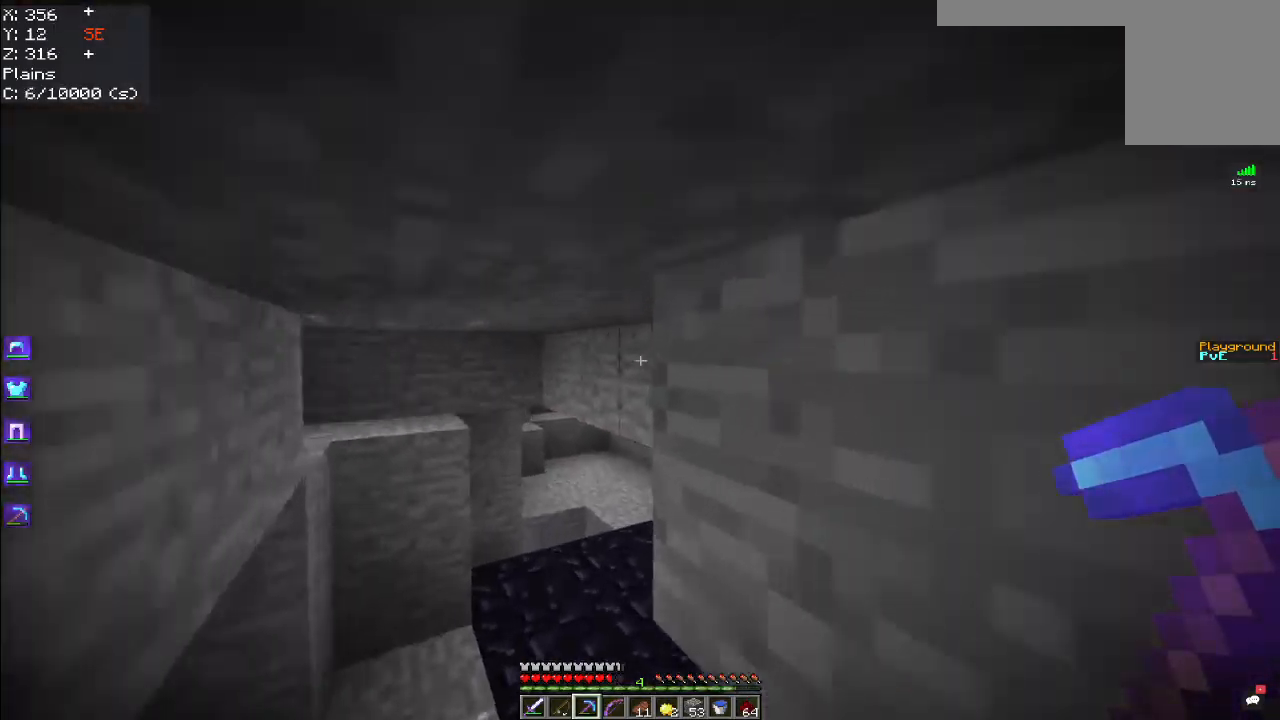
{"keys": ["d", "w"], "mouse": [], "events": [[334, "d", "down"]]}
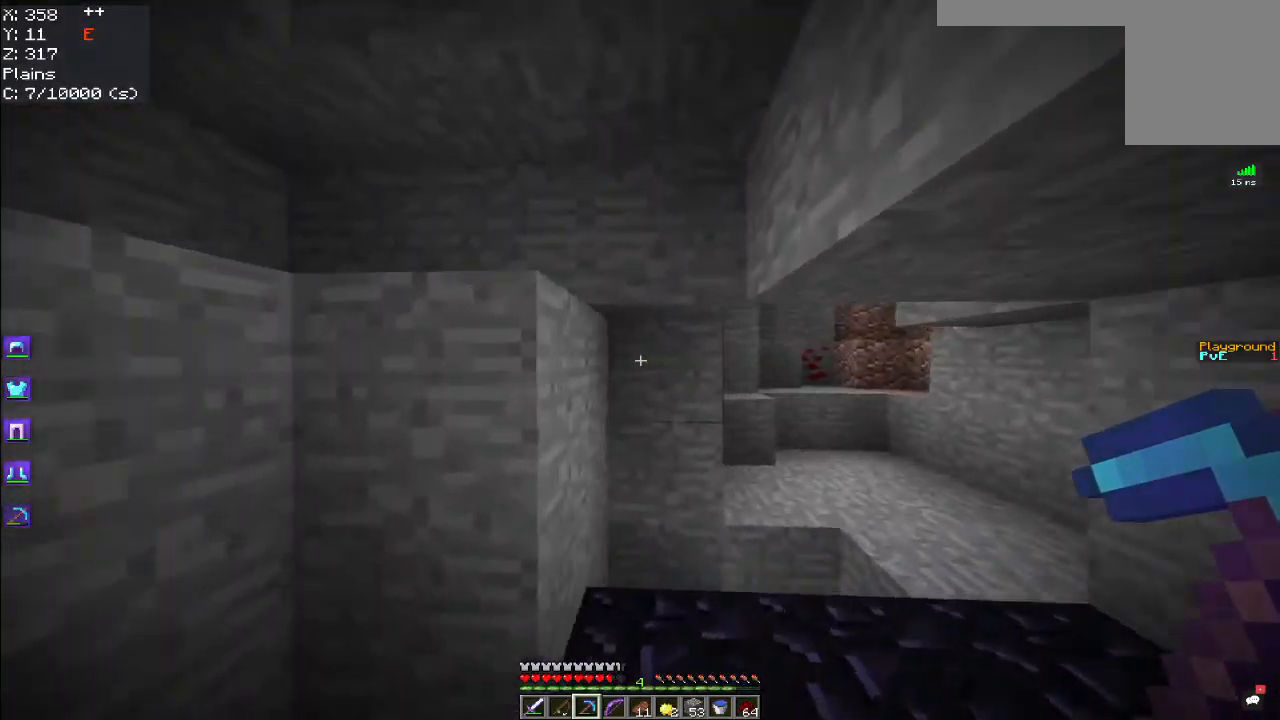
{"keys": ["w"], "mouse": [], "events": [[284, "space", "down"], [400, "d", "up"], [500, "space", "up"]]}
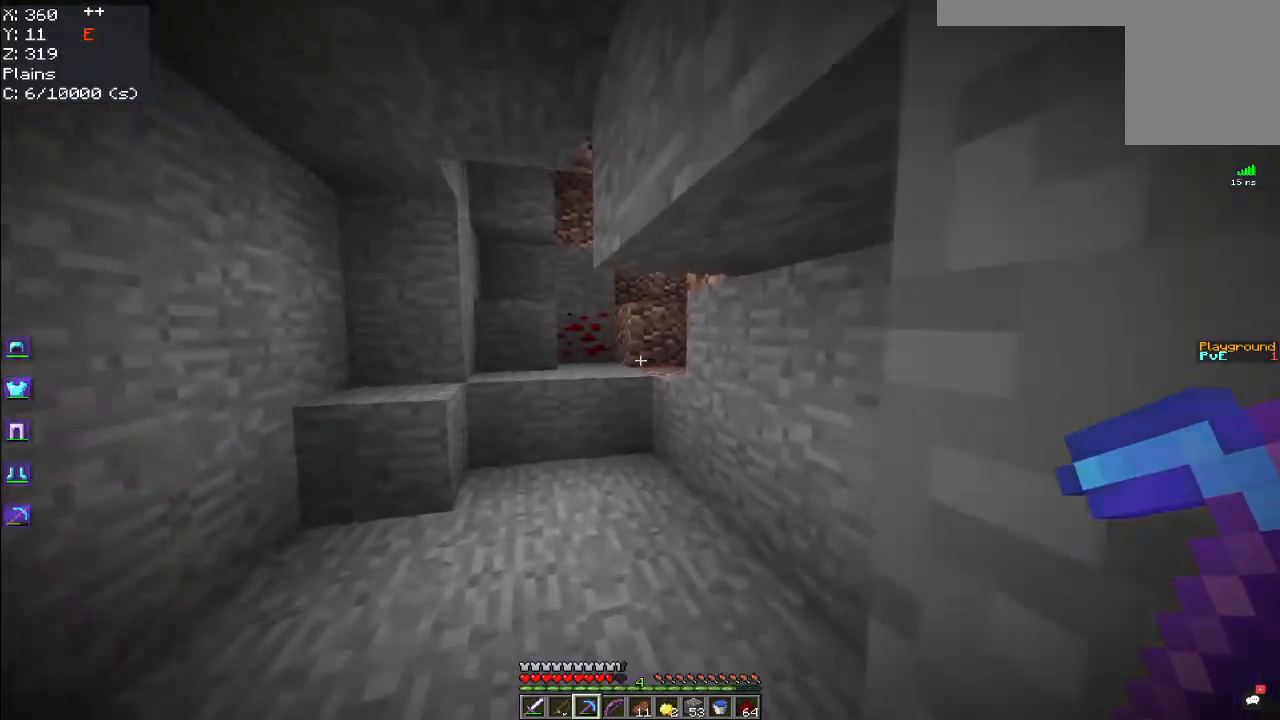
{"keys": ["a", "w"], "mouse": ["left"], "events": [[484, "mouse_left", "down"], [500, "a", "down"]]}
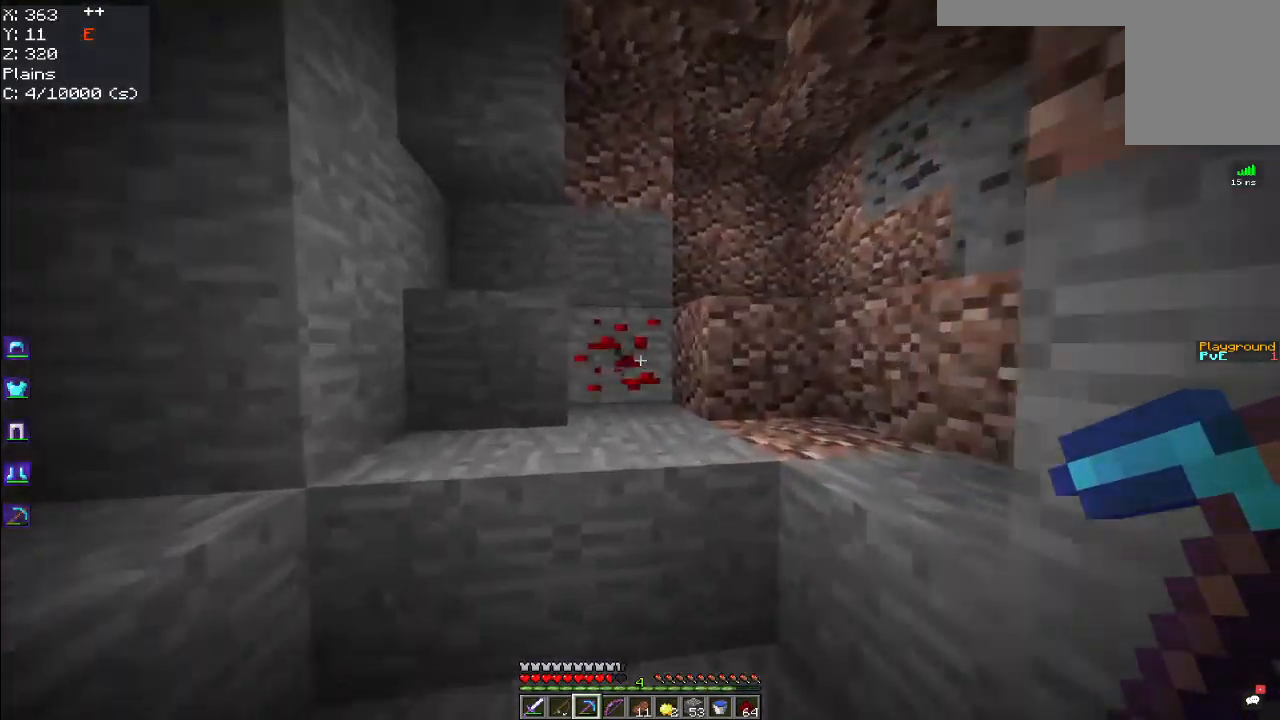
{"keys": [], "mouse": ["left"], "events": [[100, "a", "up"], [250, "w", "up"]]}
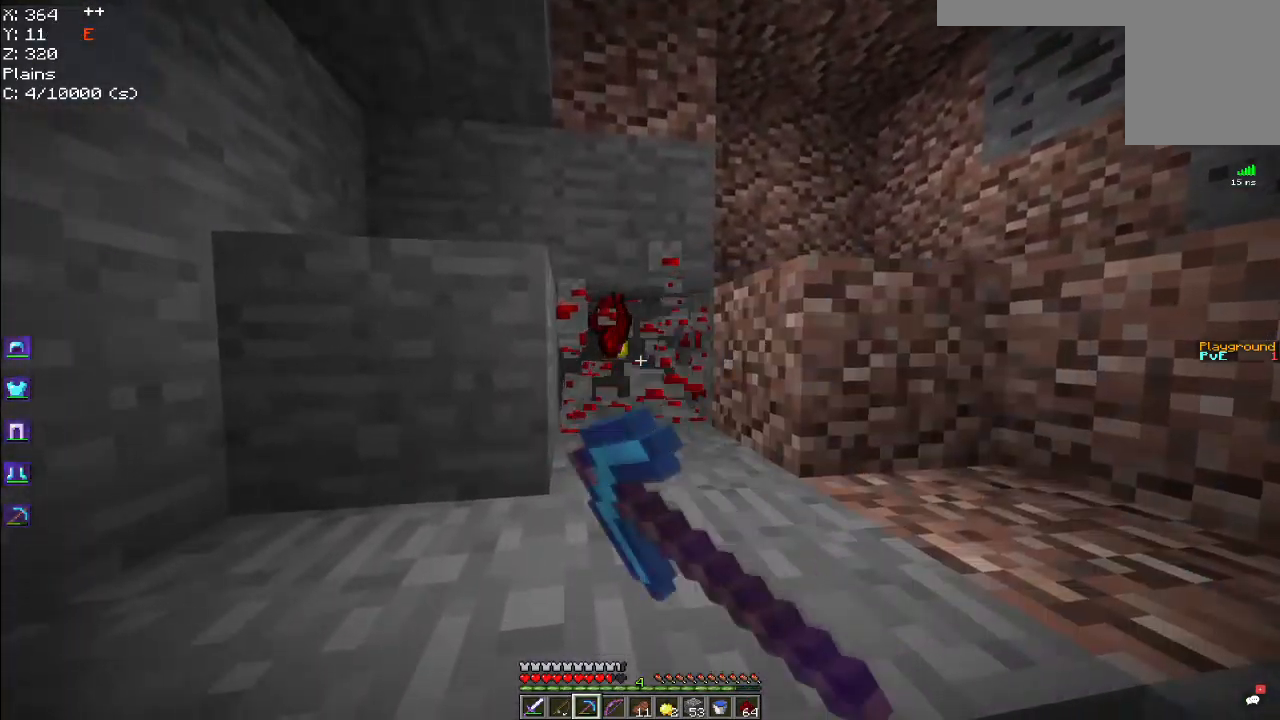
{"keys": ["d"], "mouse": ["left"], "events": [[134, "w", "down"], [300, "w", "up"], [434, "d", "down"]]}